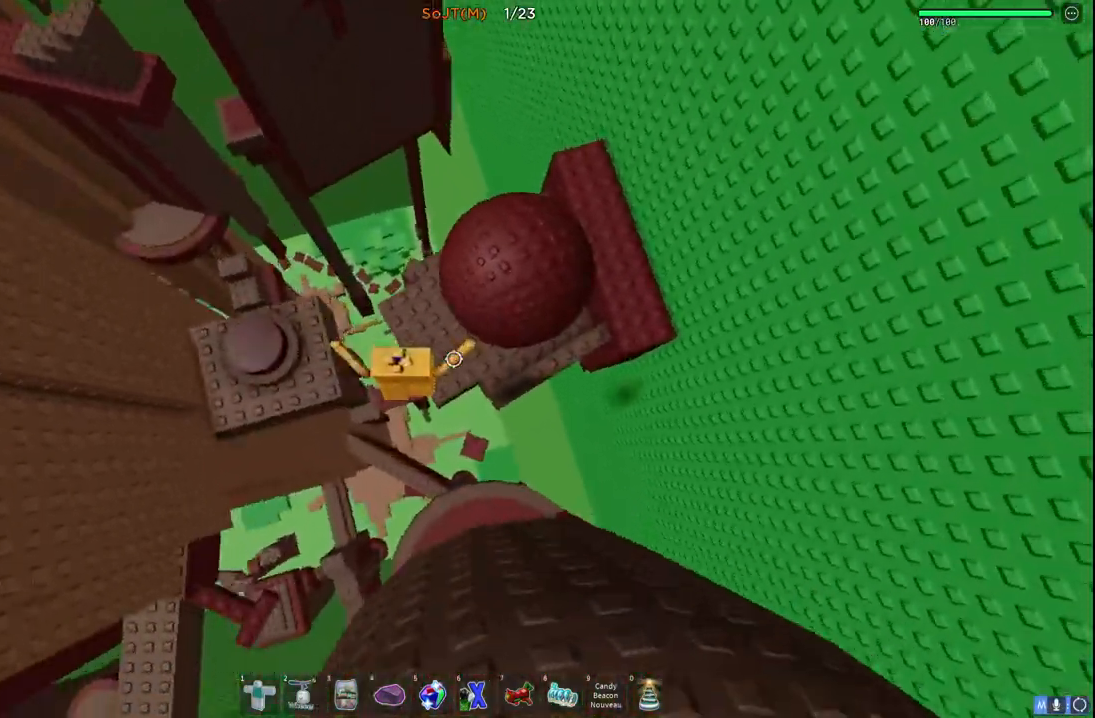
Gameplay with keyboard; each line is a JSON object with the keys held at the frame after it. "events" lists presses ("down") and releases ("up") of "a", "ctrl", "d", "e", "q", "s", "shift", "space" and "w" between this image and that frame as [ms after this image, input, new state], when the widget could be followed in between. No other keys are recorded. Mouse input is not recorded.
{"keys": ["w"], "events": [[17, "w", "down"], [200, "w", "up"], [317, "w", "down"], [483, "d", "up"]]}
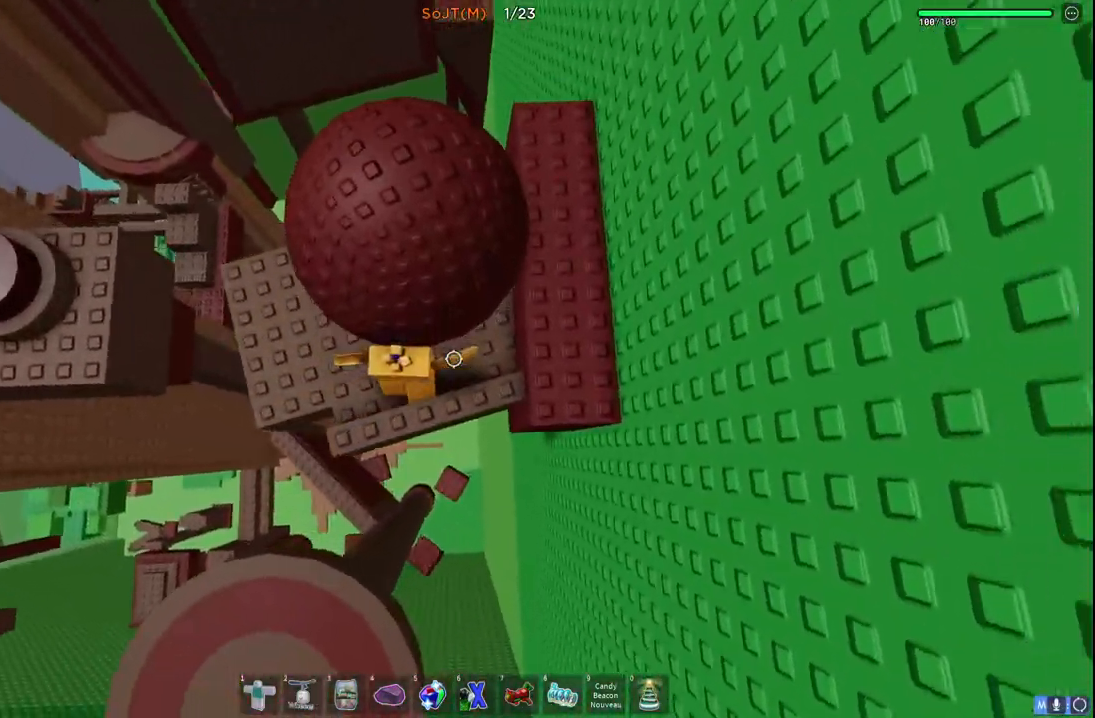
{"keys": [], "events": [[67, "w", "up"]]}
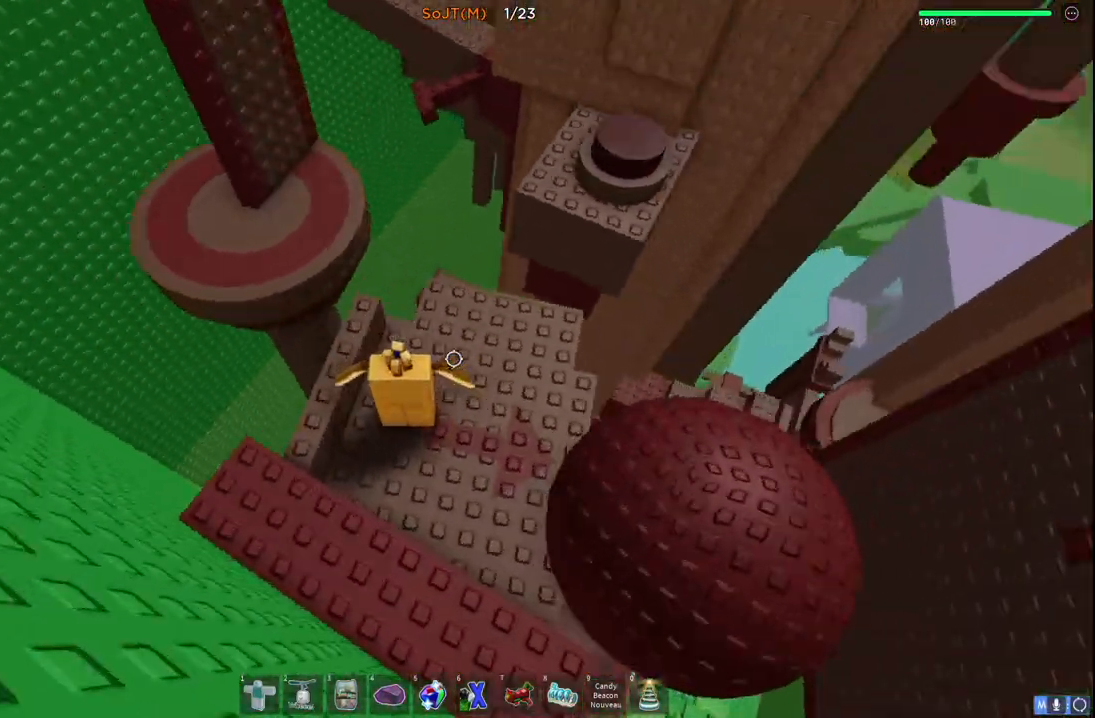
{"keys": [], "events": []}
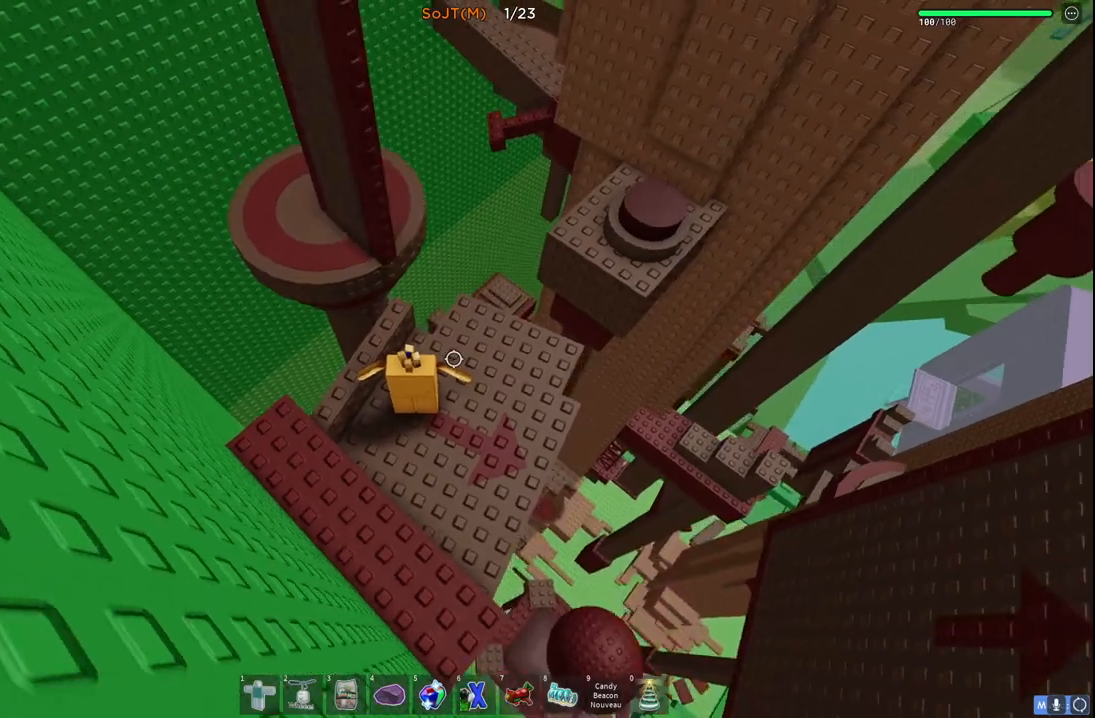
{"keys": [], "events": []}
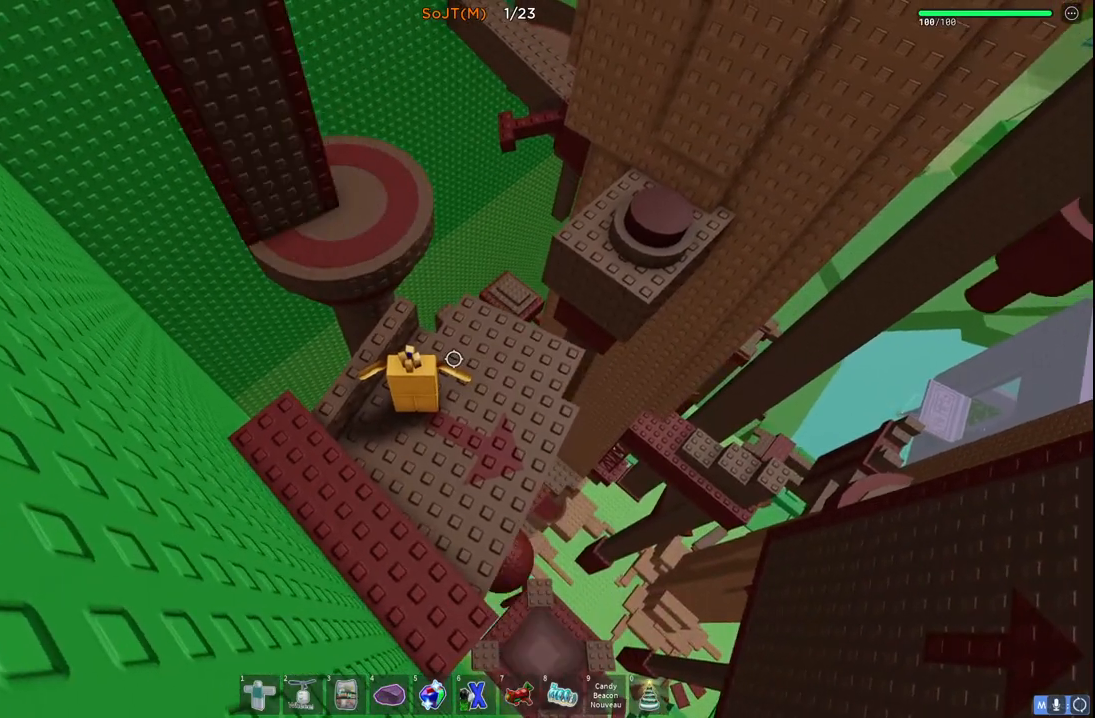
{"keys": ["w"], "events": [[283, "w", "down"]]}
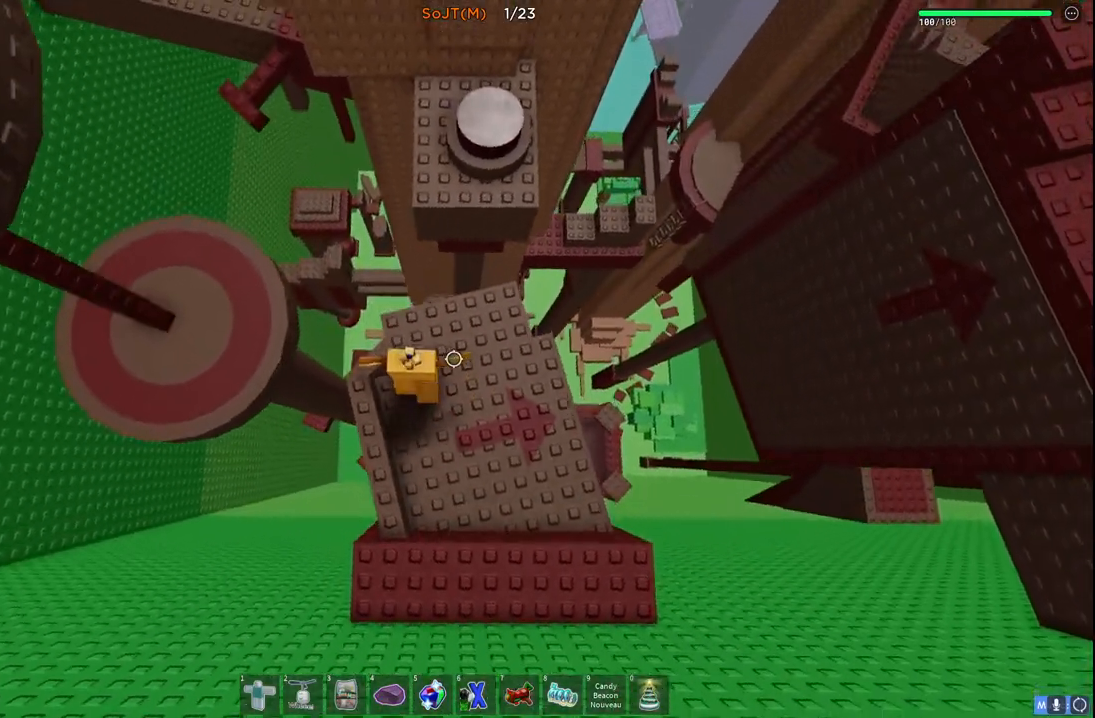
{"keys": ["w"], "events": [[200, "space", "down"], [400, "space", "up"]]}
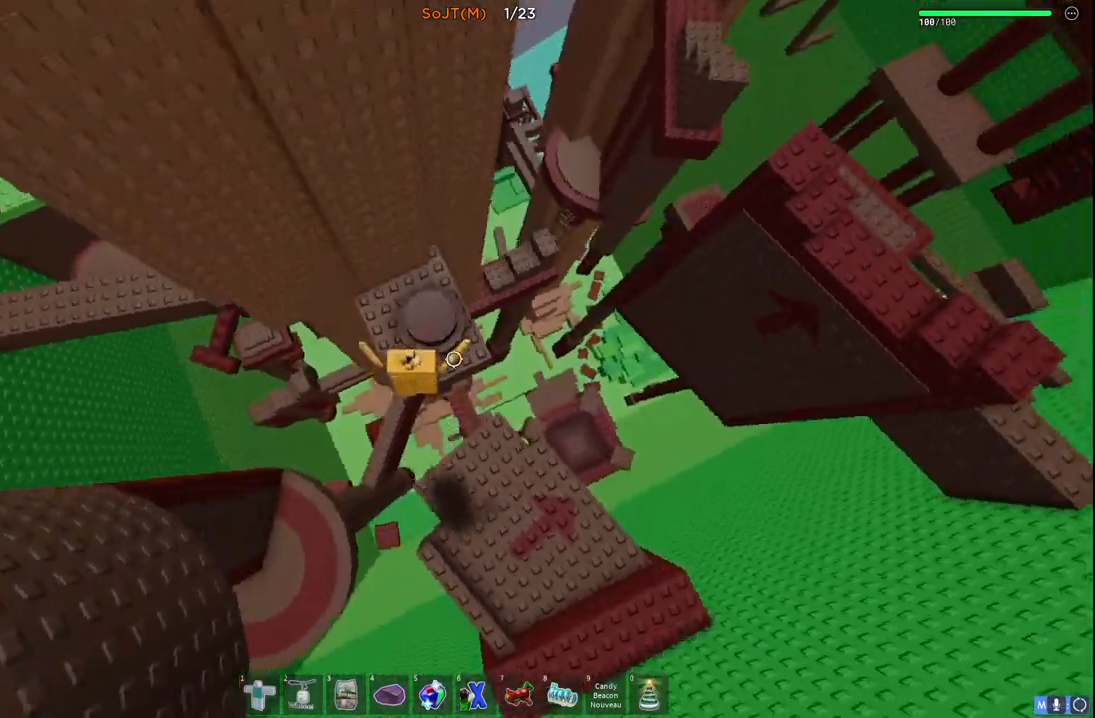
{"keys": ["d"], "events": [[50, "a", "down"], [167, "a", "up"], [183, "w", "up"], [217, "d", "down"], [283, "space", "down"], [450, "space", "up"]]}
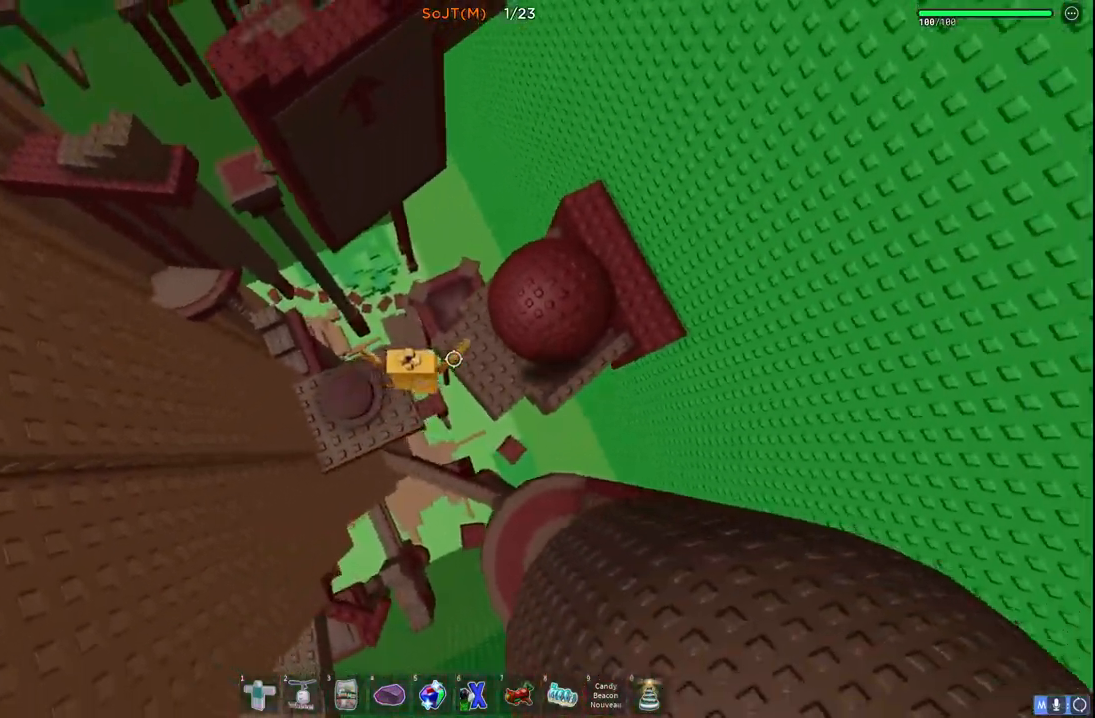
{"keys": ["d", "w"], "events": [[433, "w", "down"]]}
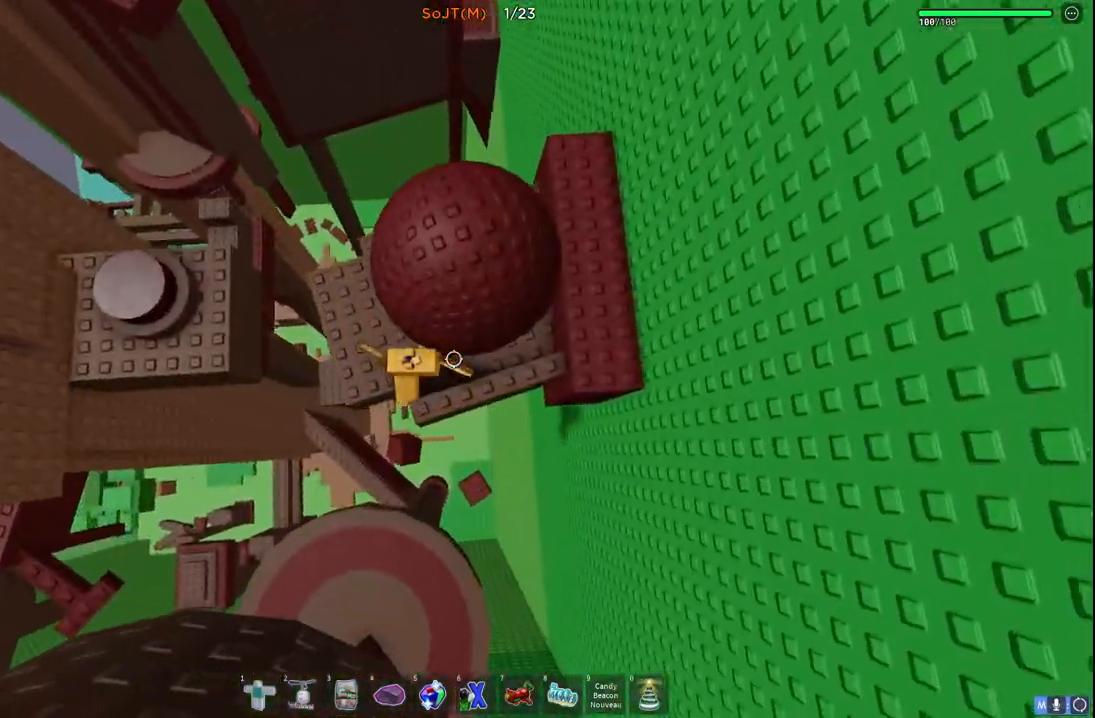
{"keys": [], "events": [[117, "d", "up"], [117, "w", "up"]]}
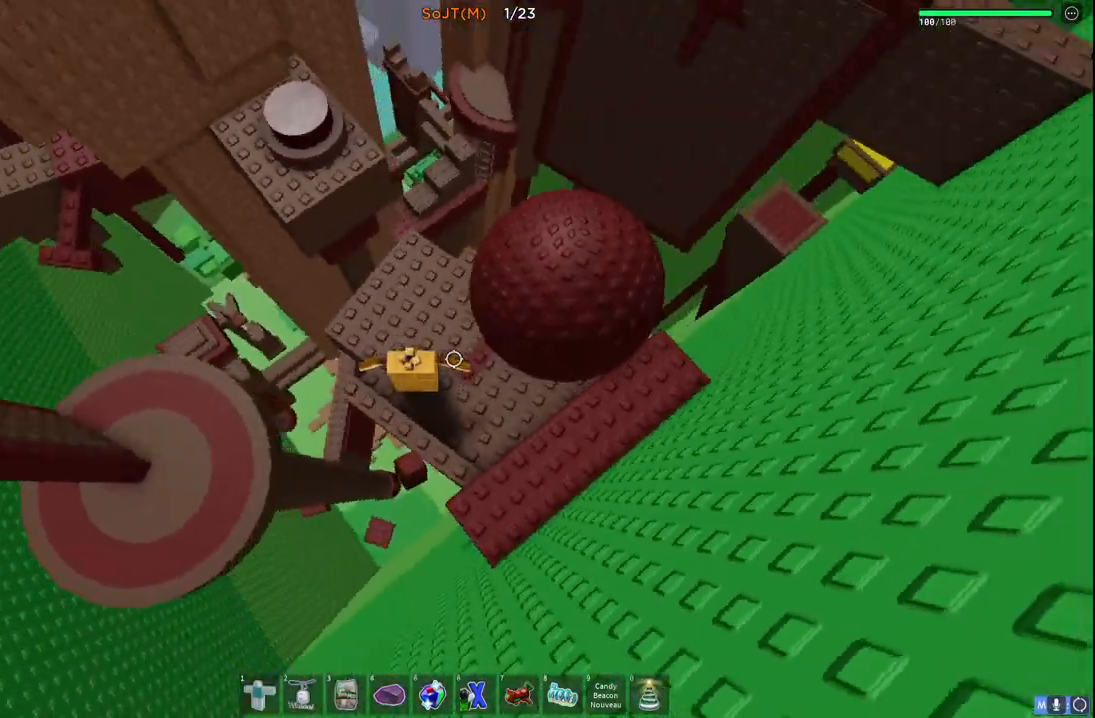
{"keys": [], "events": []}
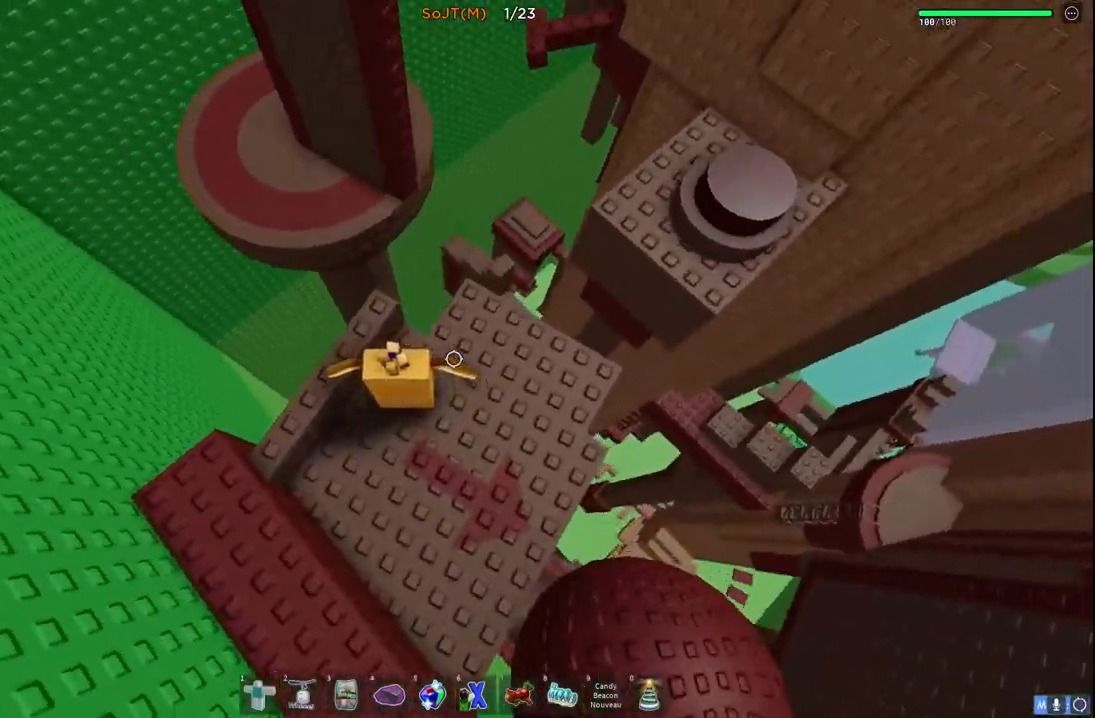
{"keys": [], "events": []}
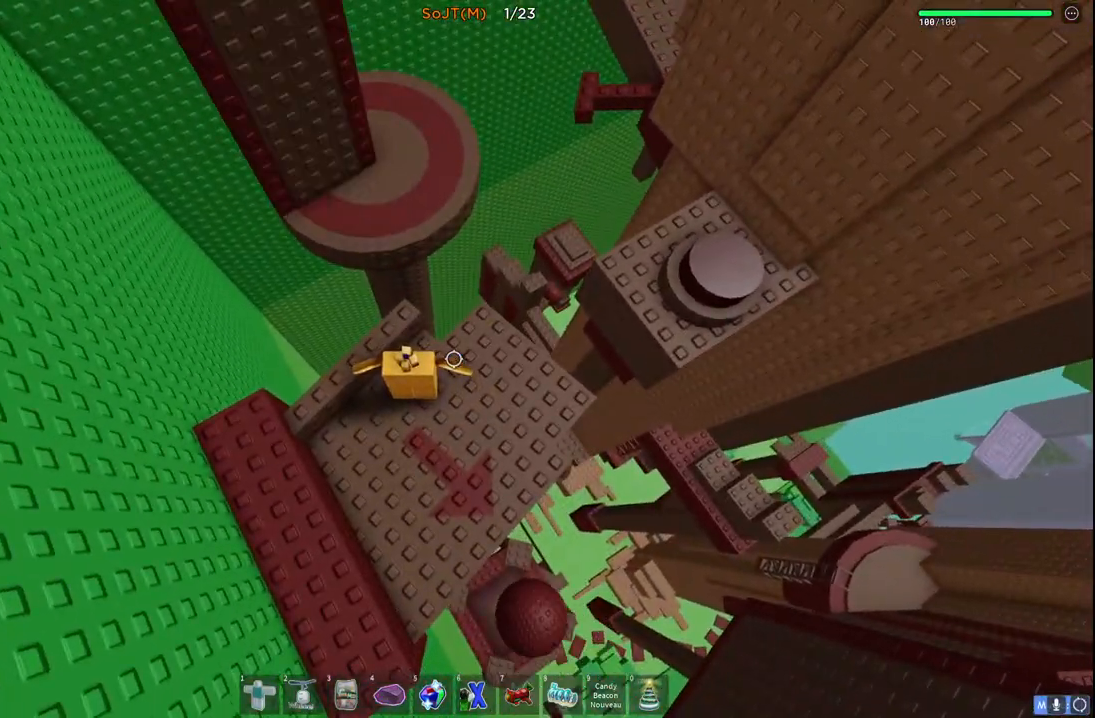
{"keys": ["w"], "events": [[400, "w", "down"]]}
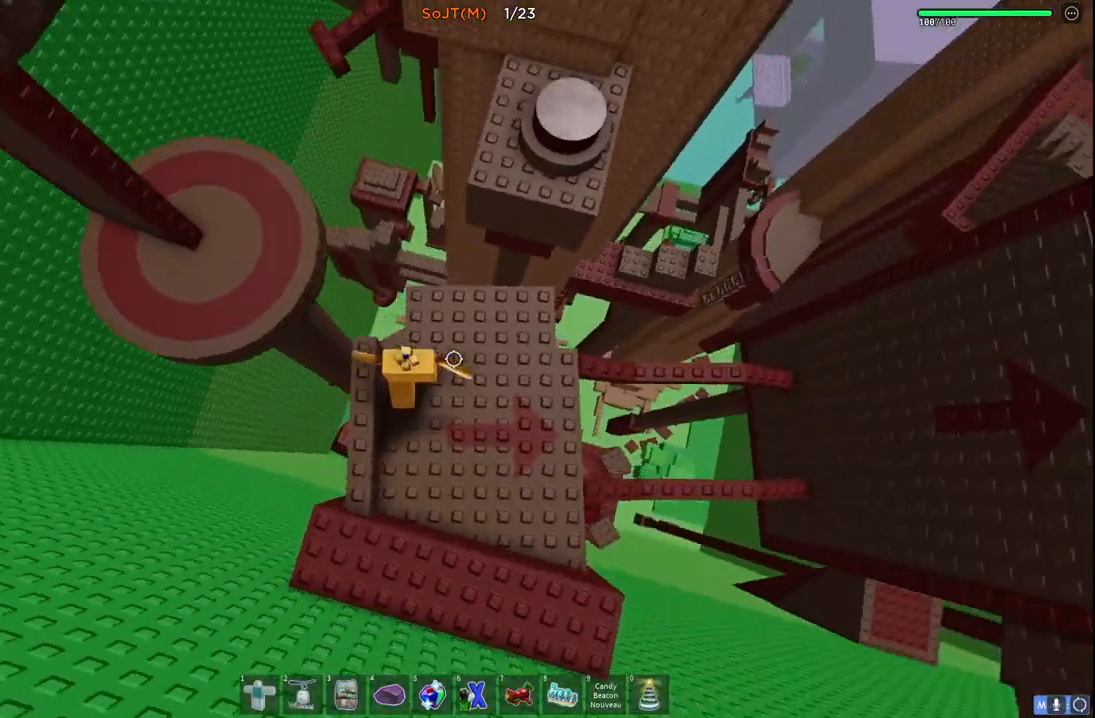
{"keys": ["w"], "events": [[167, "space", "down"], [417, "space", "up"]]}
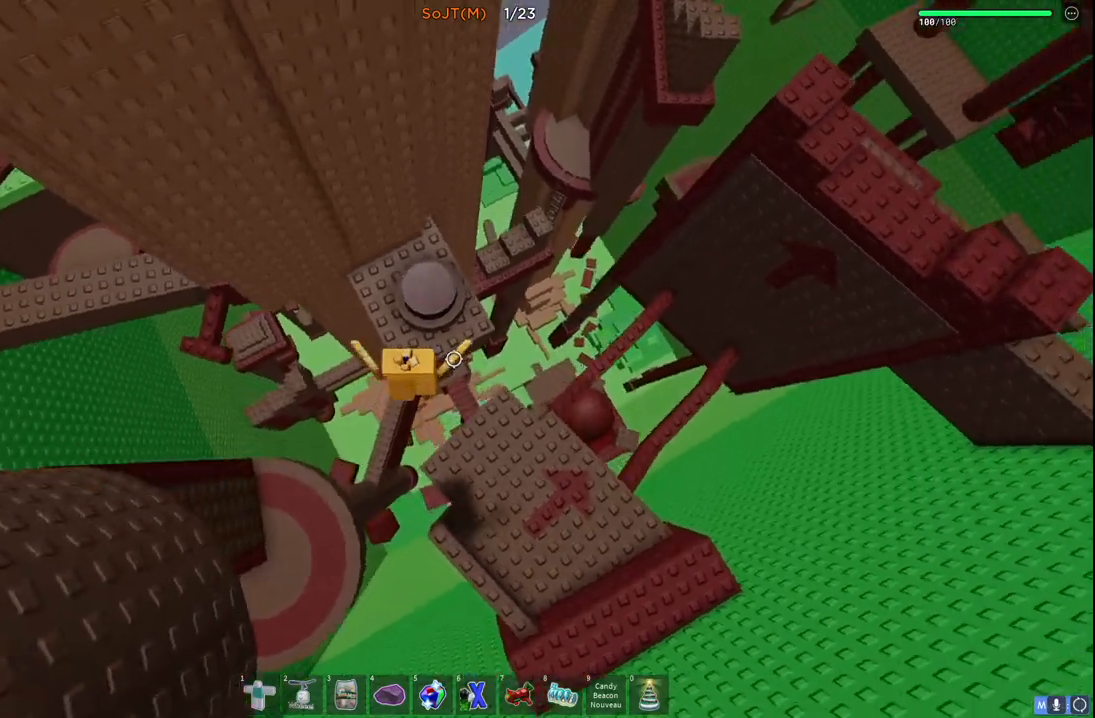
{"keys": ["d", "space"], "events": [[33, "a", "down"], [233, "w", "up"], [250, "a", "up"], [317, "d", "down"], [400, "space", "down"]]}
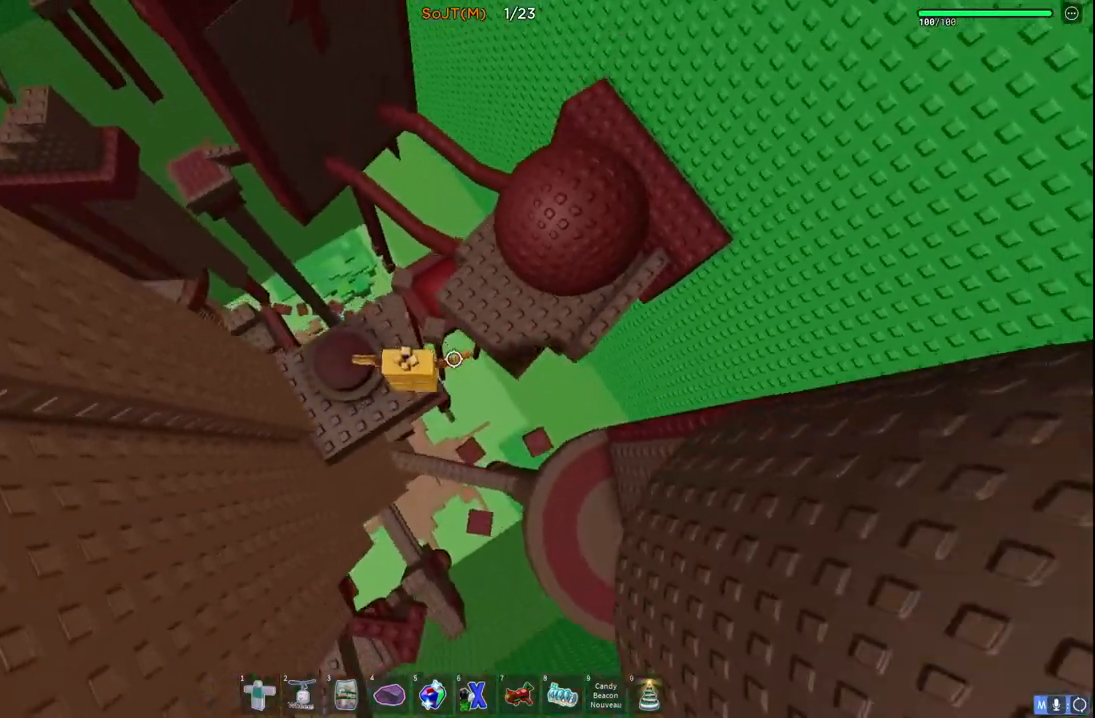
{"keys": ["d"], "events": [[117, "space", "up"]]}
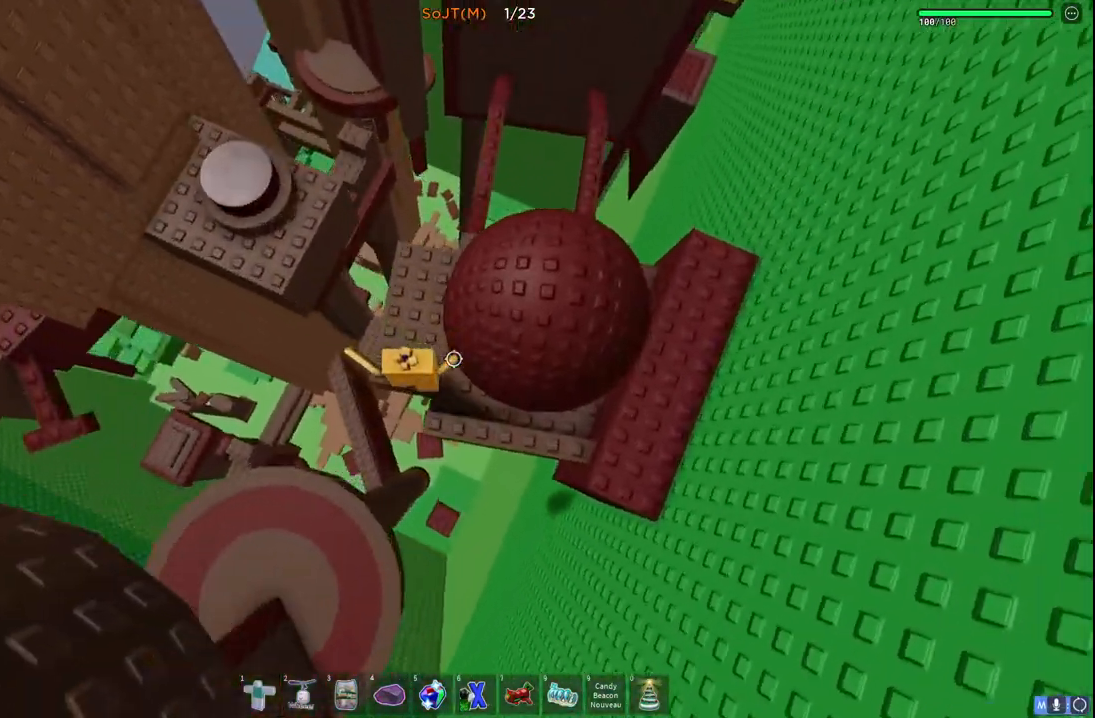
{"keys": ["d"], "events": [[217, "d", "up"], [417, "d", "down"]]}
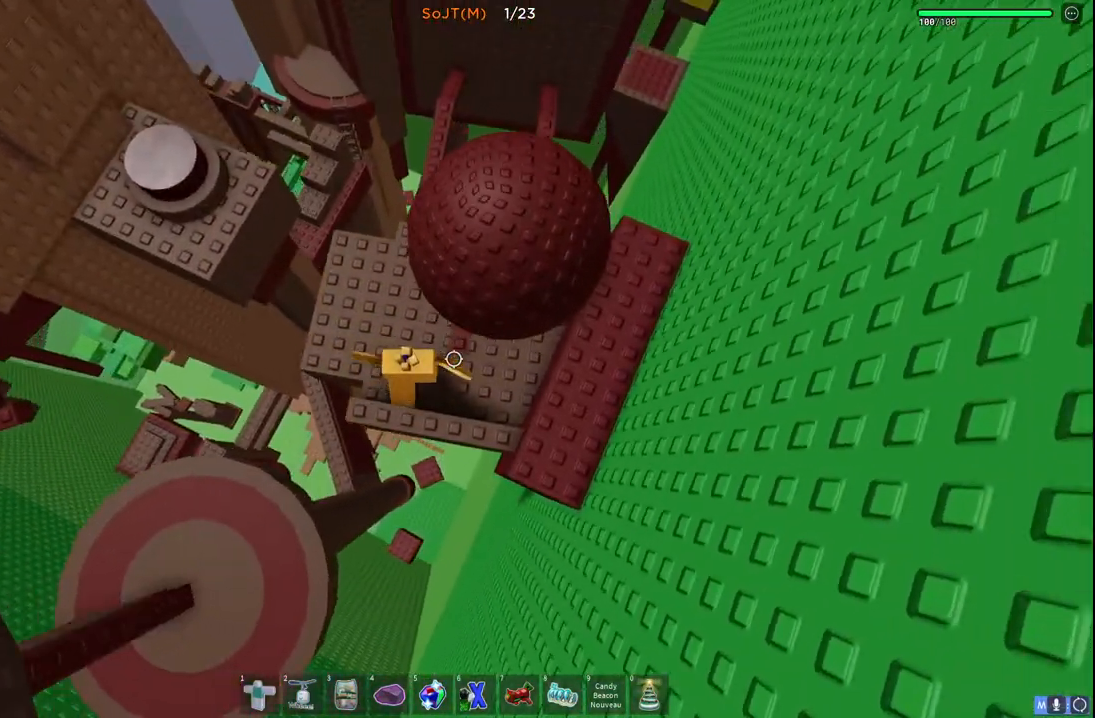
{"keys": [], "events": [[17, "d", "up"], [217, "d", "down"], [267, "w", "down"], [400, "w", "up"], [433, "d", "up"]]}
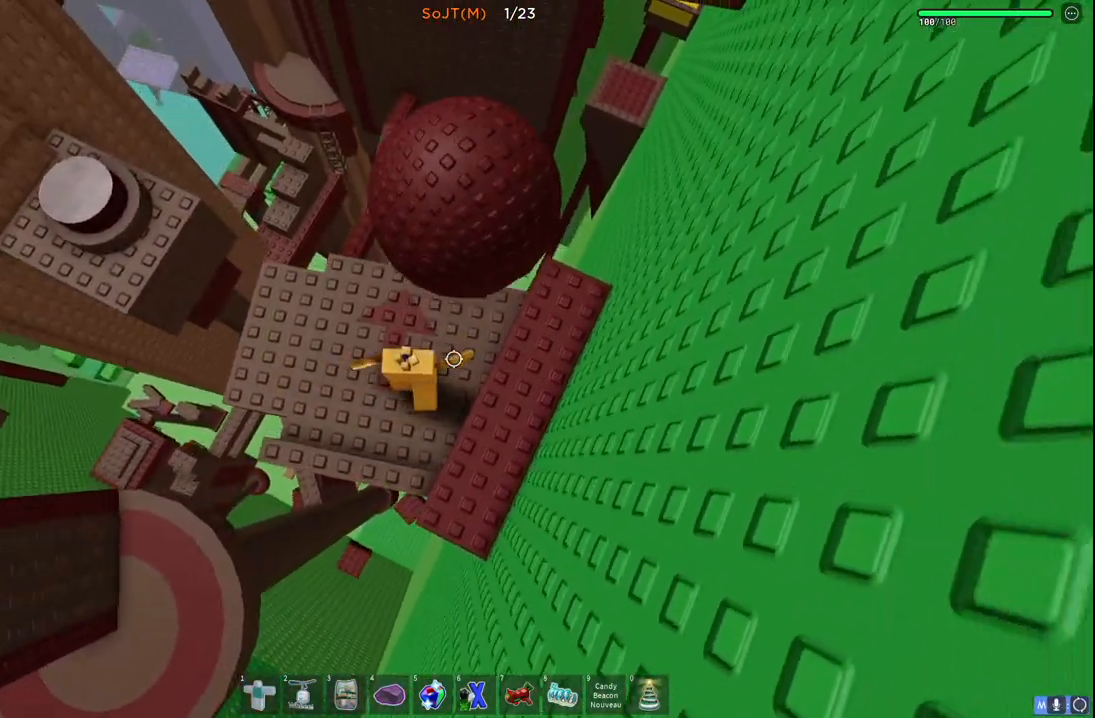
{"keys": [], "events": []}
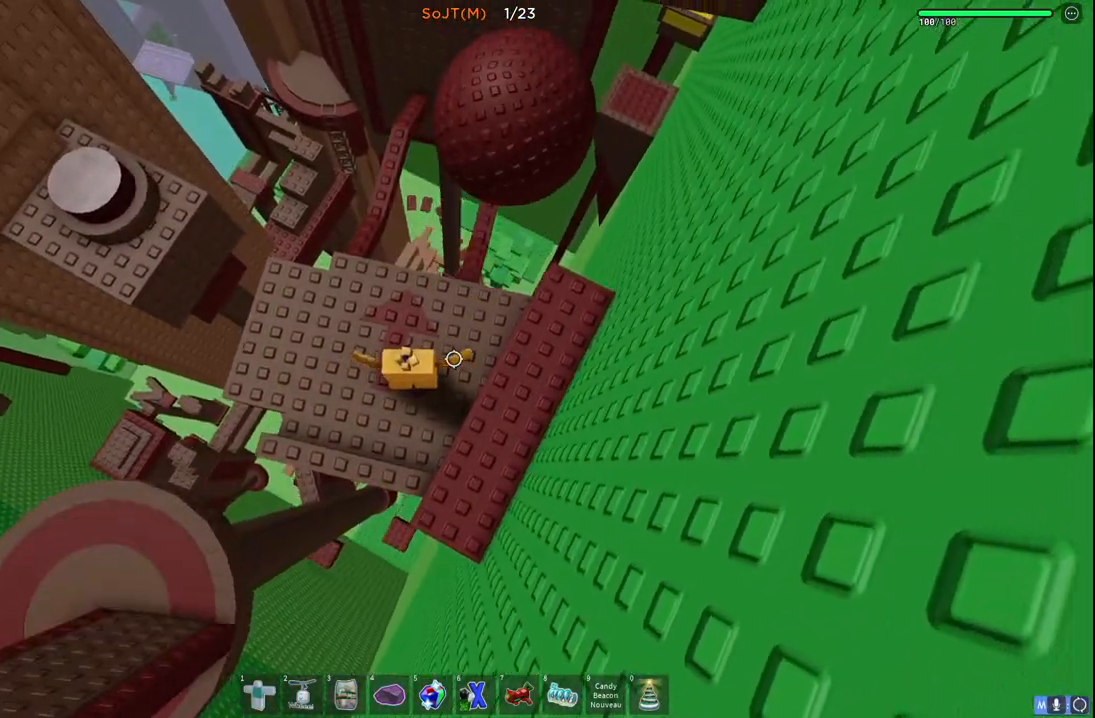
{"keys": [], "events": [[33, "w", "down"], [50, "a", "down"], [300, "a", "up"], [350, "w", "up"]]}
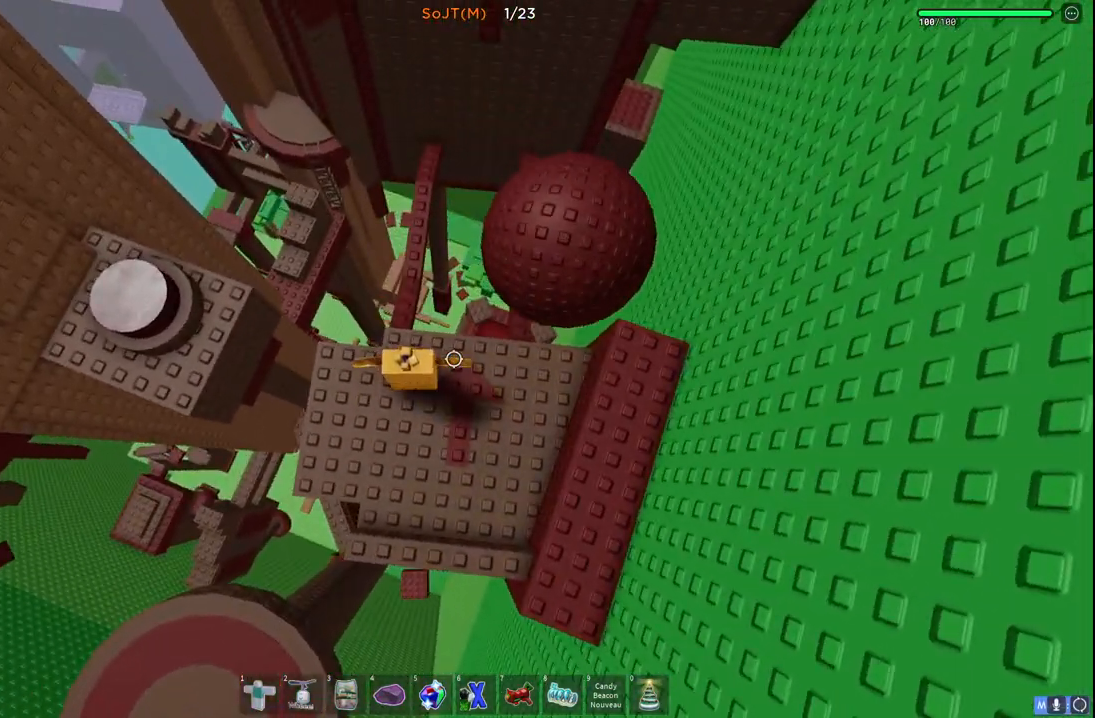
{"keys": ["a", "space"], "events": [[300, "a", "down"], [467, "space", "down"]]}
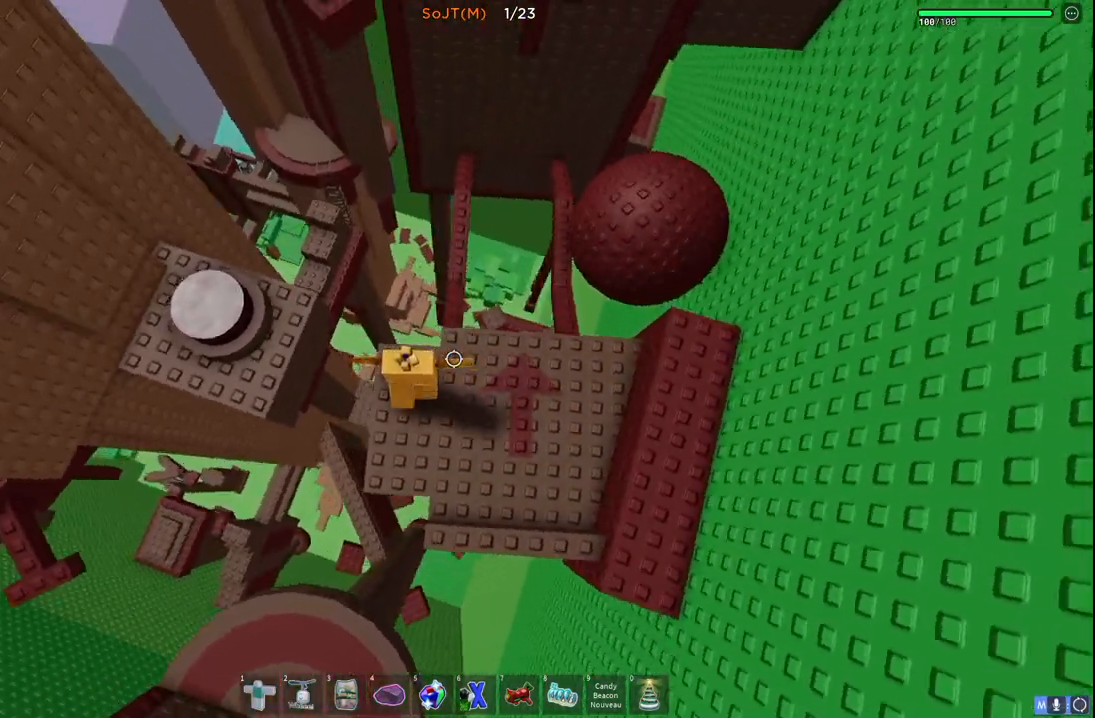
{"keys": ["a"], "events": [[183, "space", "up"], [417, "q", "down"], [500, "q", "up"]]}
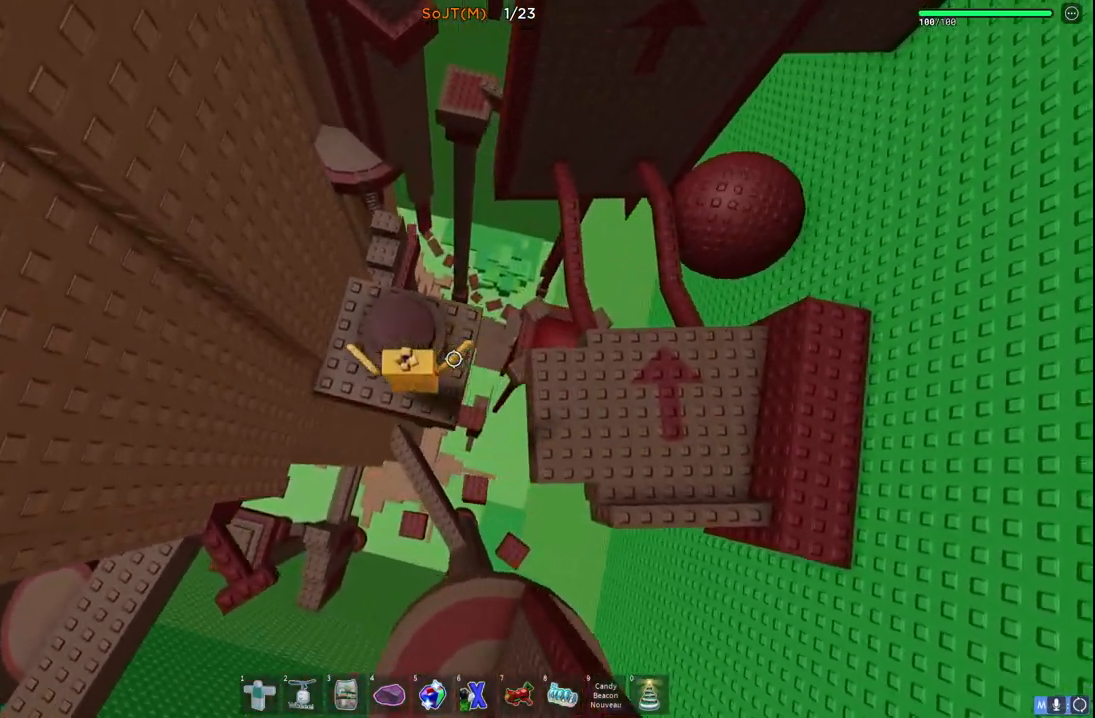
{"keys": ["d", "space"], "events": [[67, "a", "up"], [150, "w", "down"], [250, "w", "up"], [300, "d", "down"], [500, "space", "down"]]}
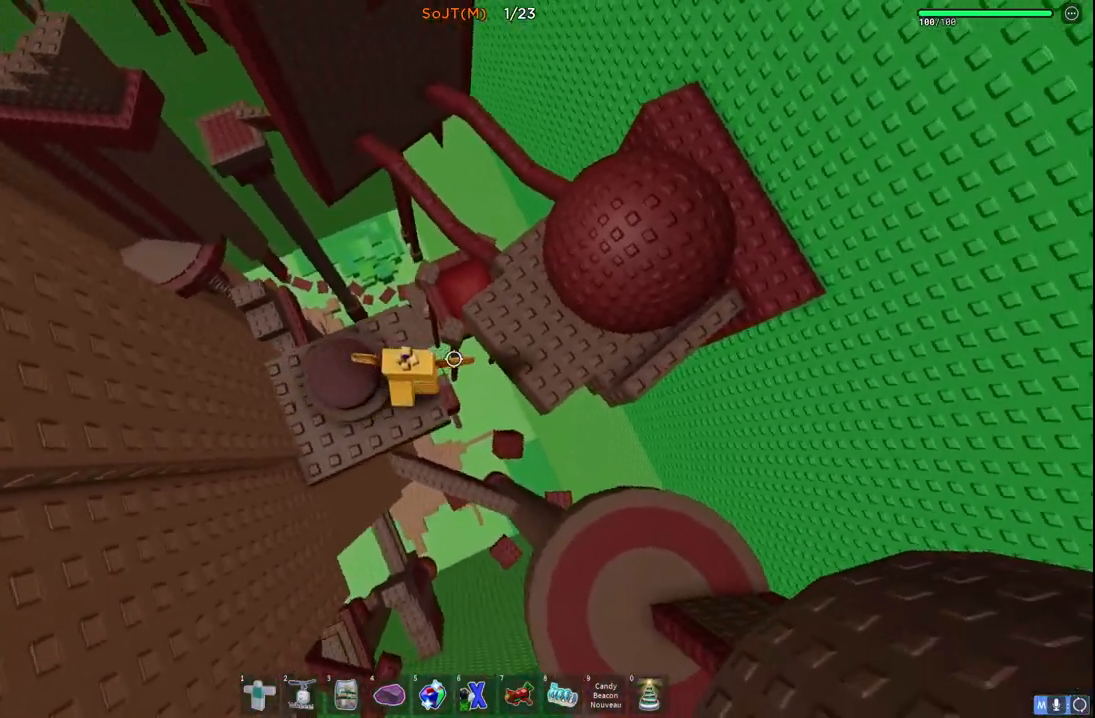
{"keys": ["d"], "events": [[200, "space", "up"]]}
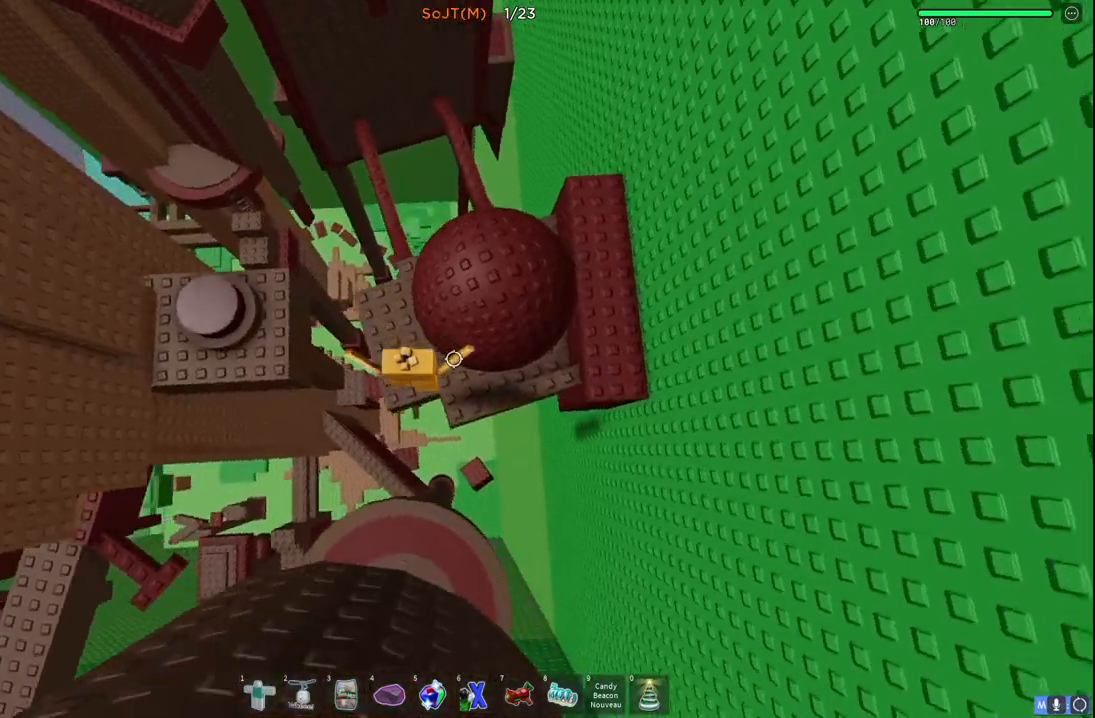
{"keys": [], "events": [[450, "d", "up"]]}
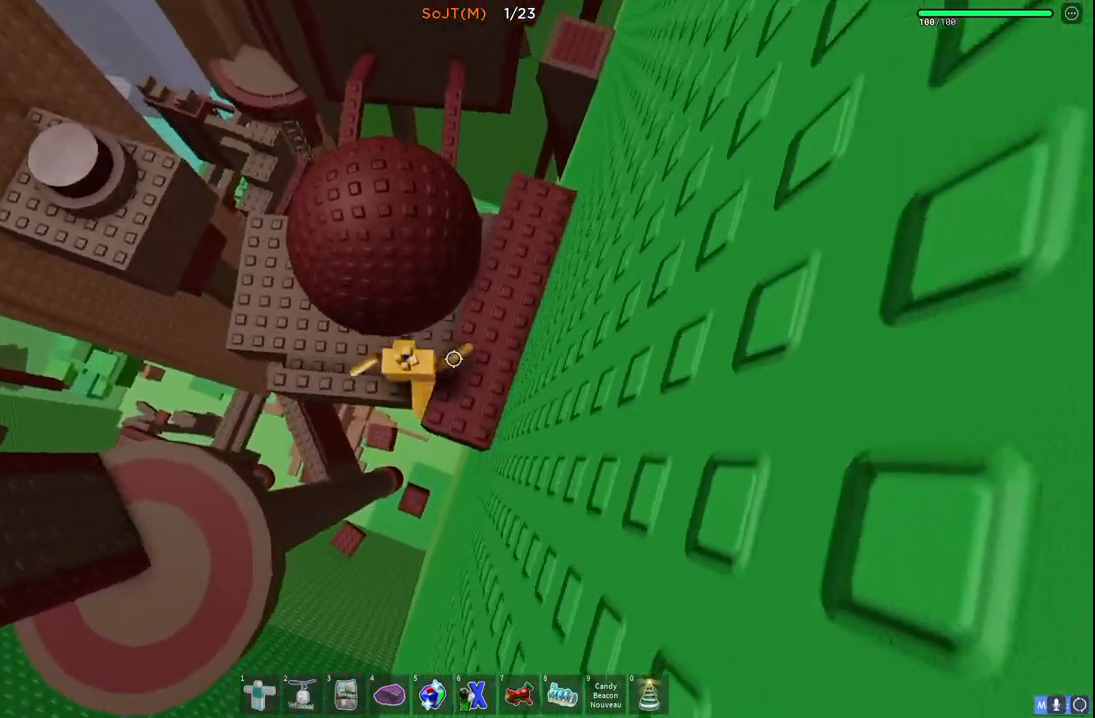
{"keys": [], "events": [[50, "w", "down"], [167, "a", "down"], [250, "a", "up"], [383, "w", "up"]]}
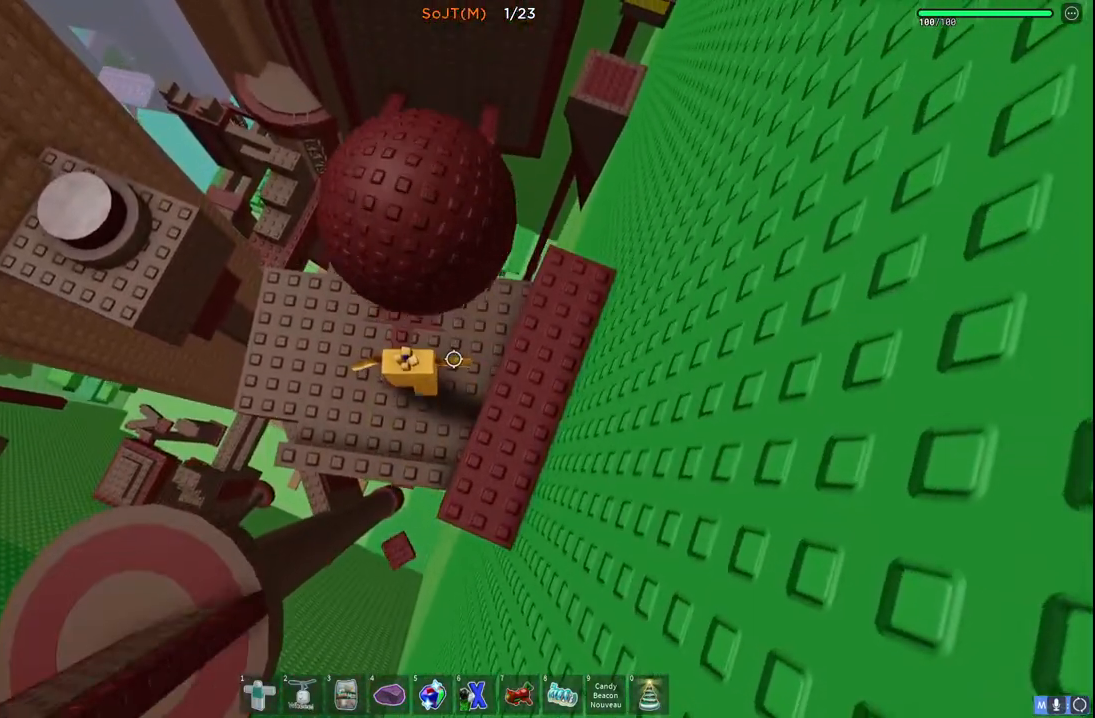
{"keys": [], "events": []}
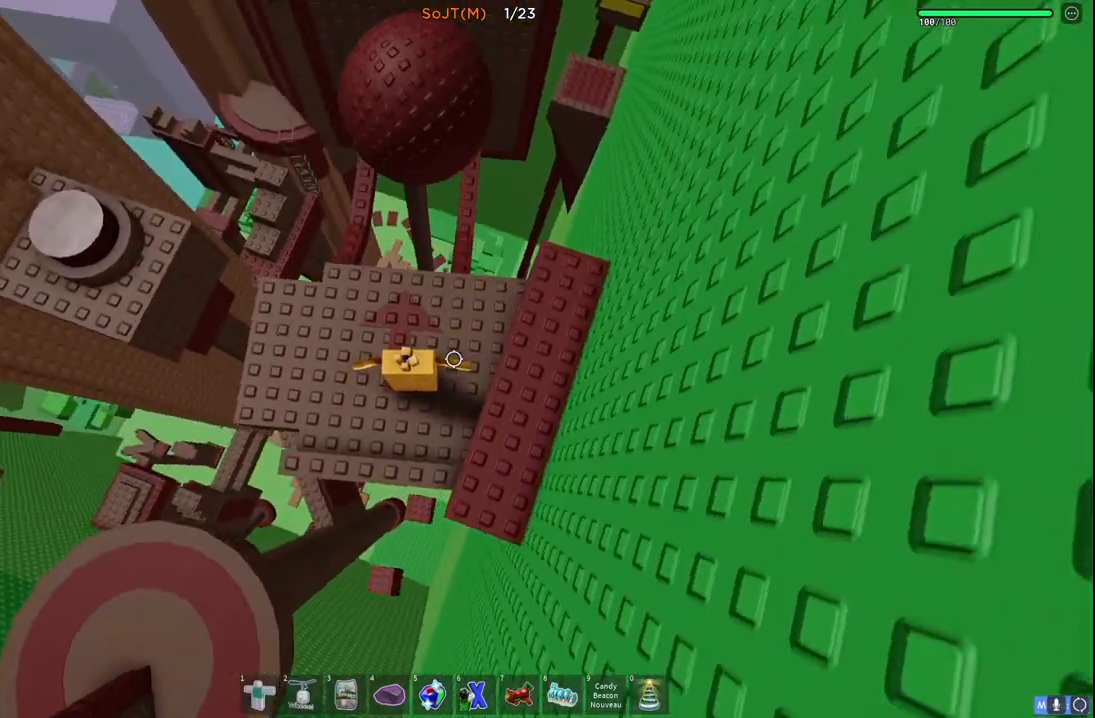
{"keys": ["w"], "events": [[450, "w", "down"]]}
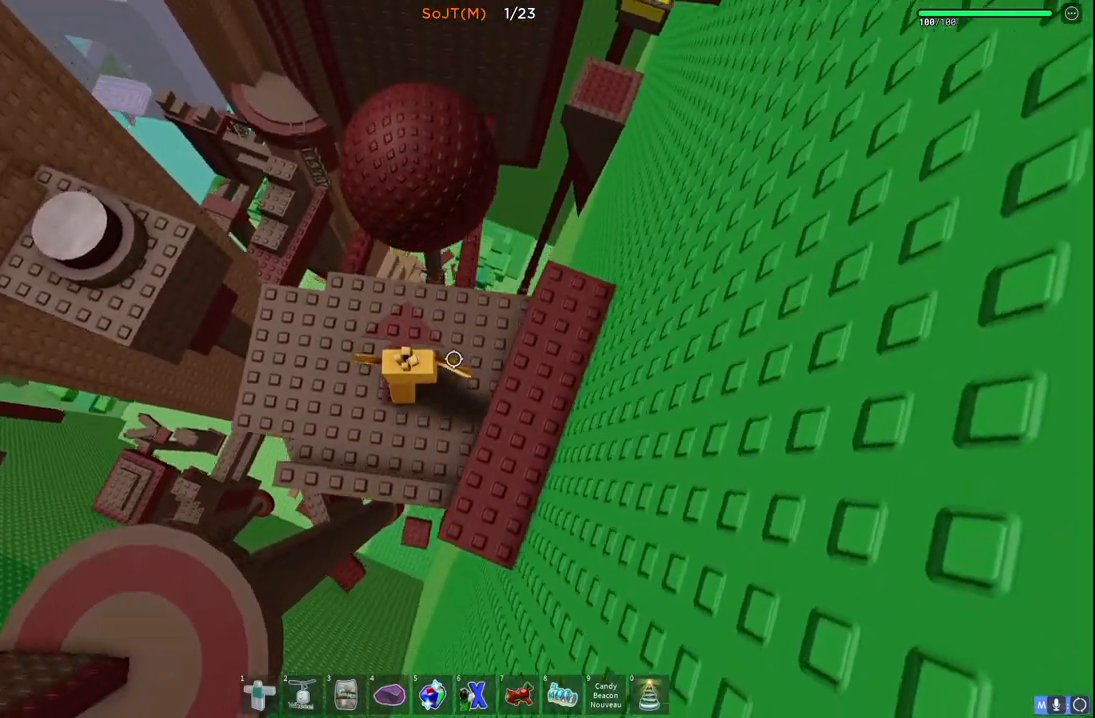
{"keys": ["w"], "events": [[233, "space", "down"], [400, "space", "up"]]}
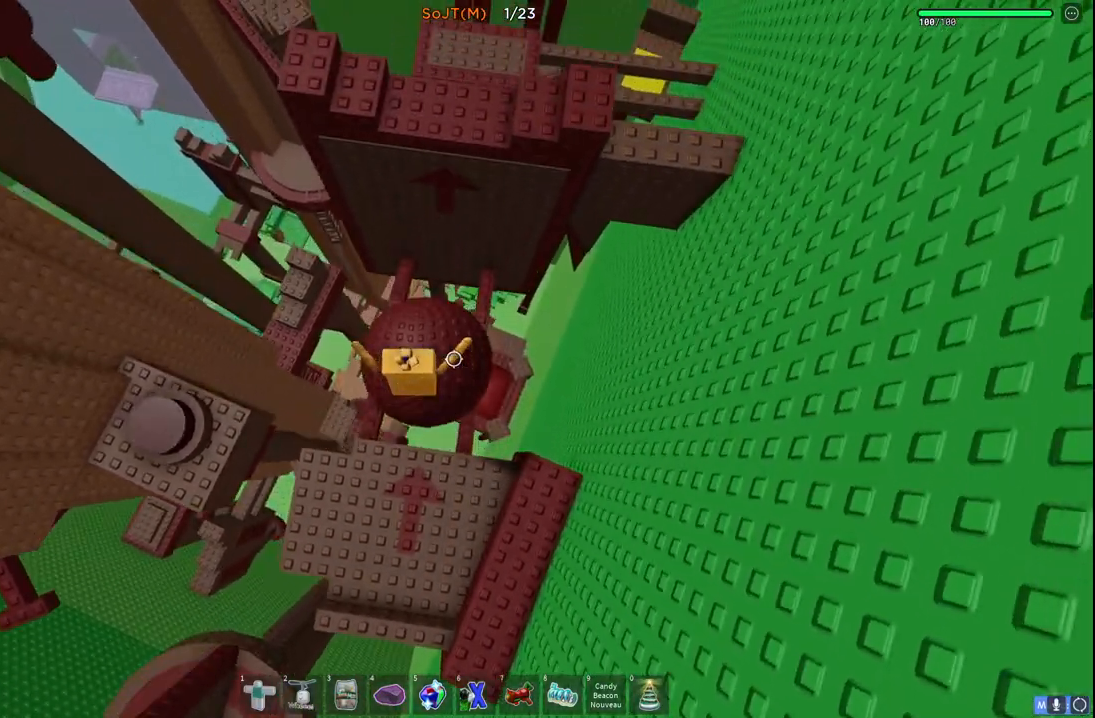
{"keys": ["space", "w"], "events": [[183, "w", "up"], [317, "w", "down"], [450, "space", "down"]]}
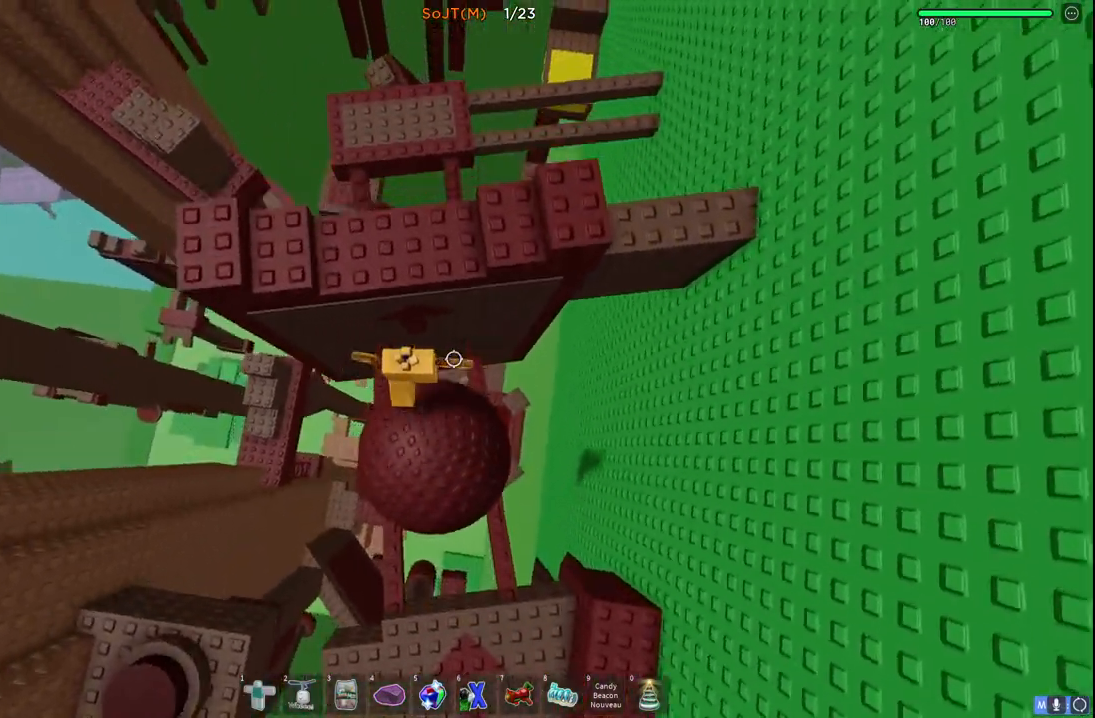
{"keys": ["space", "w"], "events": [[167, "space", "up"], [250, "w", "up"], [333, "w", "down"], [467, "space", "down"]]}
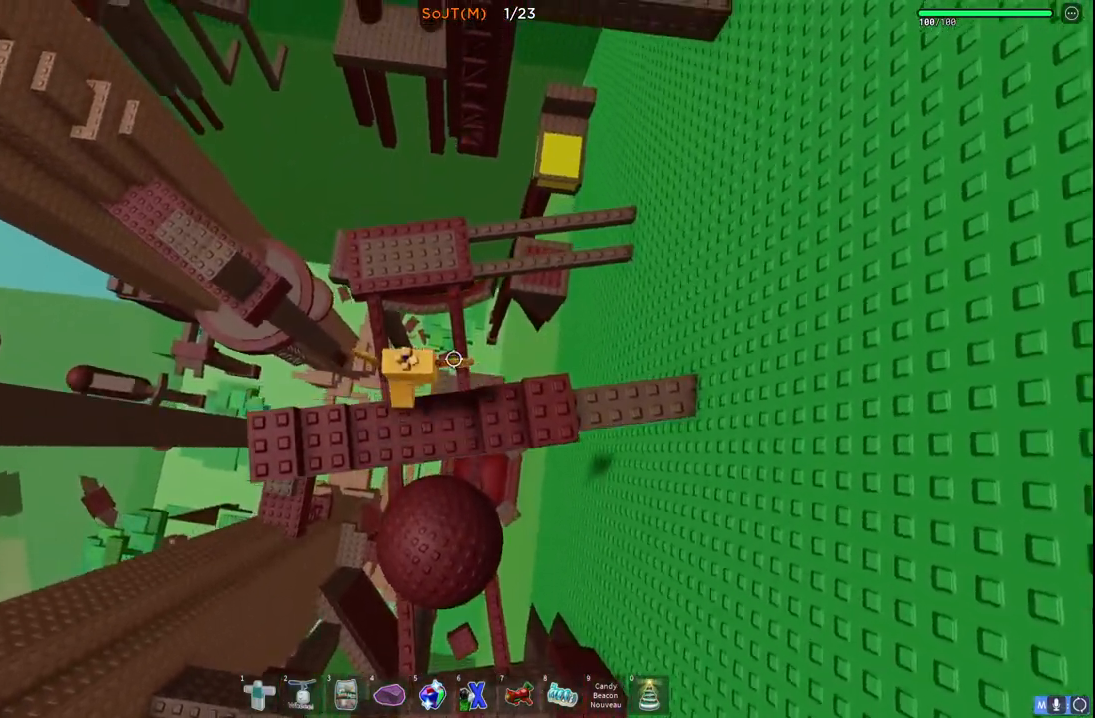
{"keys": ["w"], "events": [[217, "space", "up"]]}